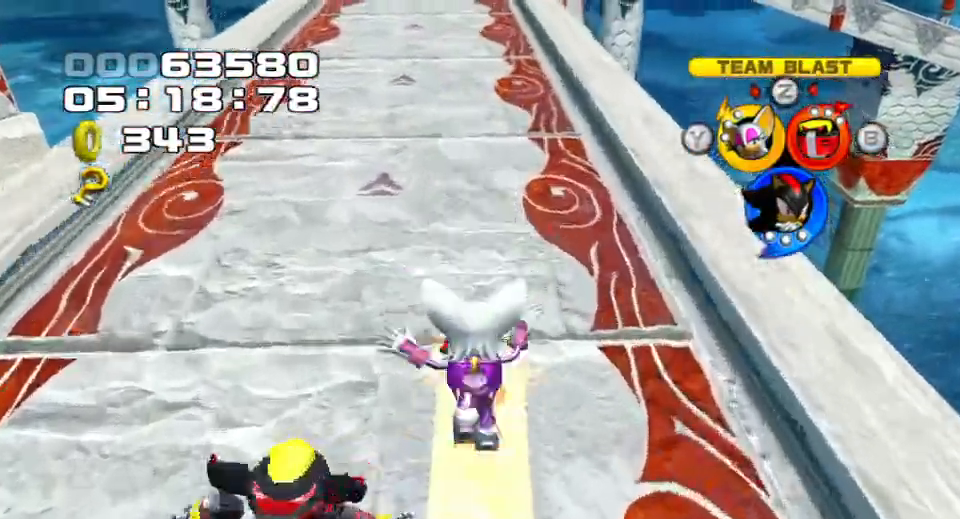
Gameplay with a controller (PlayStation layout); each line is a JSON object with the inputs held at the frame after it (dt_ms = milliseconds from this image to that frame). "events" lists button and stick changes between this image and that frame as [ms after this image, input, new state], when the widget could be followed in between. Not read: L3 R3.
{"dt_ms": 500, "buttons": [], "left_stick": "up-right", "right_stick": "center", "events": [[83, "SQUARE", "up"], [233, "left_stick", "center"], [500, "left_stick", "up-right"]]}
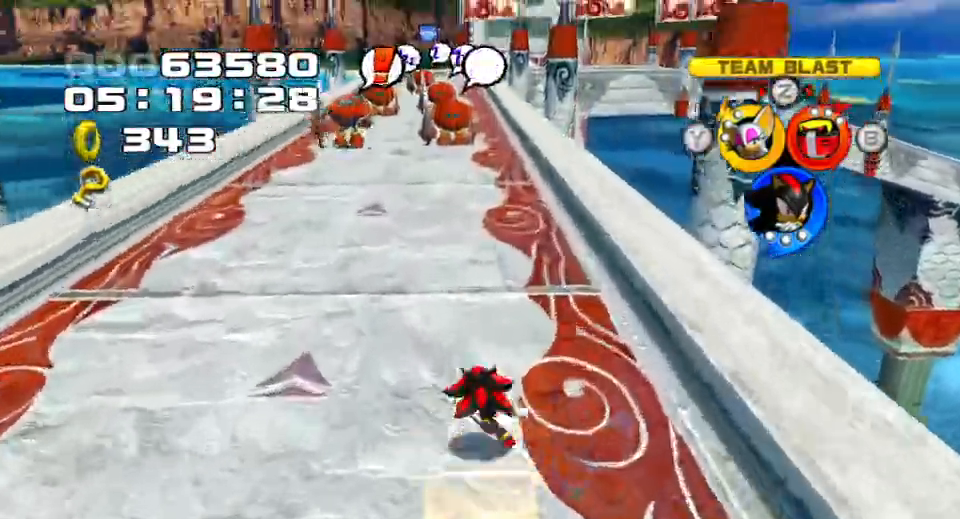
{"dt_ms": 1000, "buttons": ["R1"], "left_stick": "center", "right_stick": "center"}
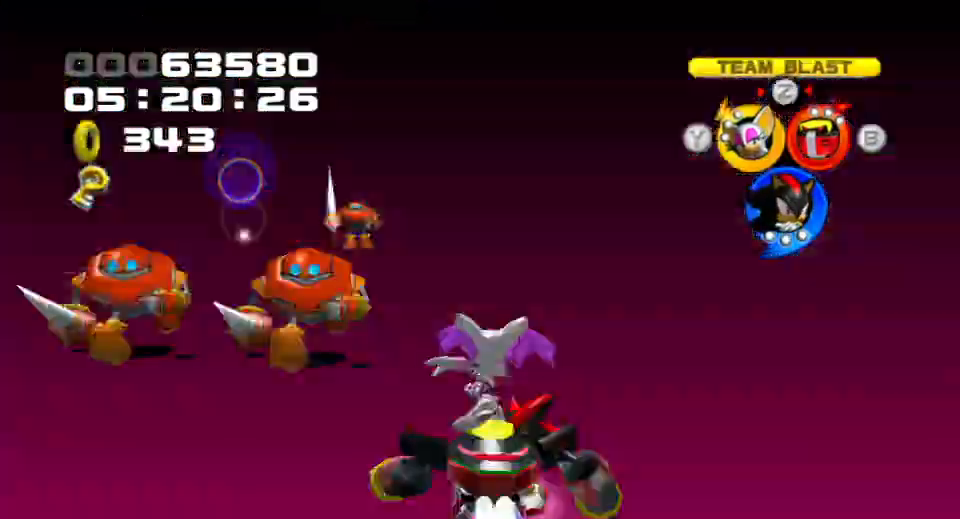
{"dt_ms": 1000, "buttons": [], "left_stick": "center", "right_stick": "center"}
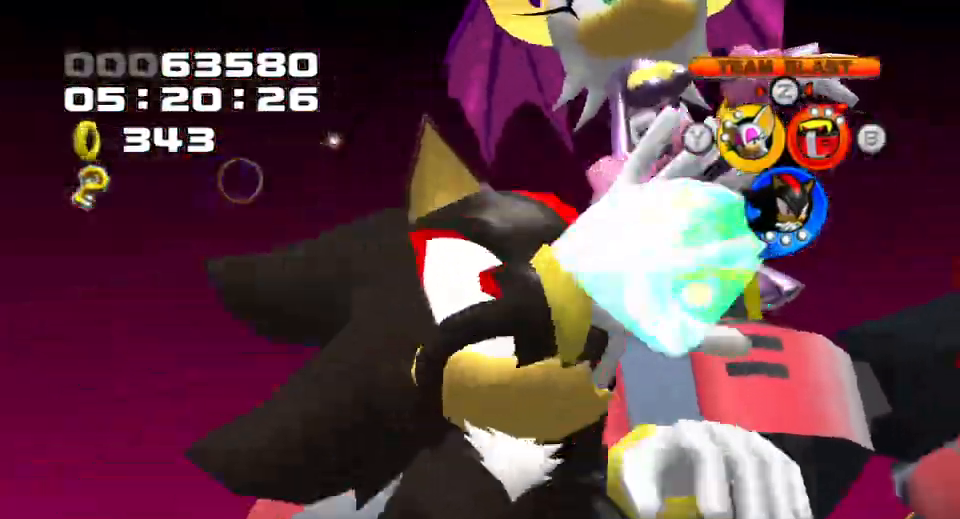
{"dt_ms": 500, "buttons": [], "left_stick": "center", "right_stick": "center", "events": []}
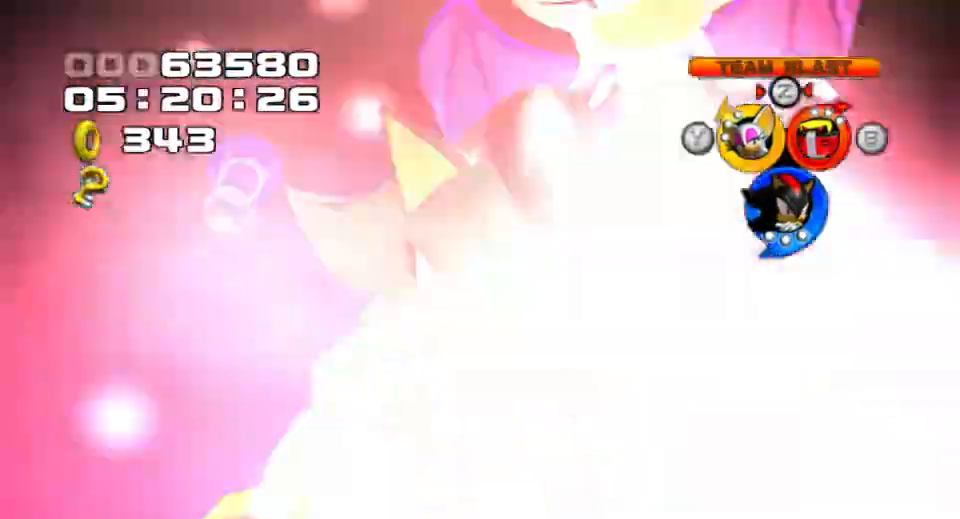
{"dt_ms": 500, "buttons": [], "left_stick": "center", "right_stick": "center", "events": []}
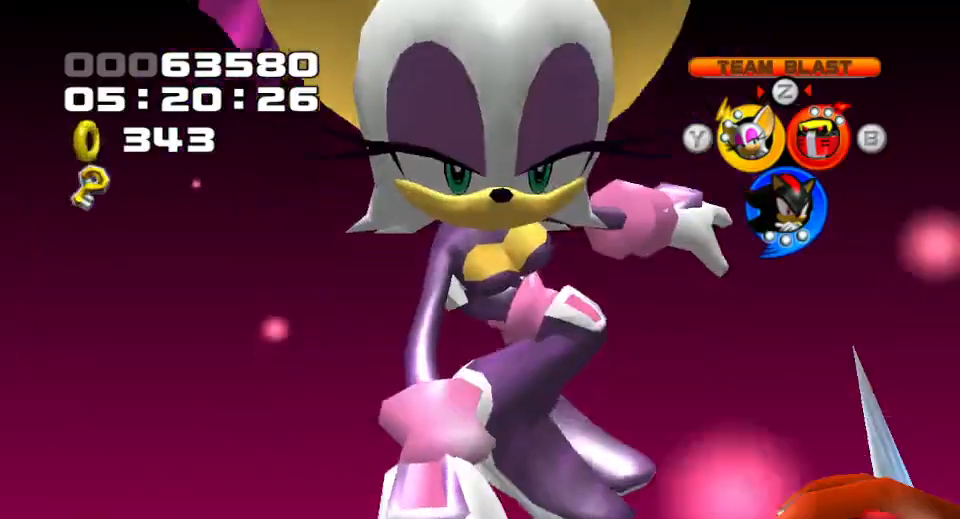
{"dt_ms": 500, "buttons": [], "left_stick": "center", "right_stick": "center", "events": []}
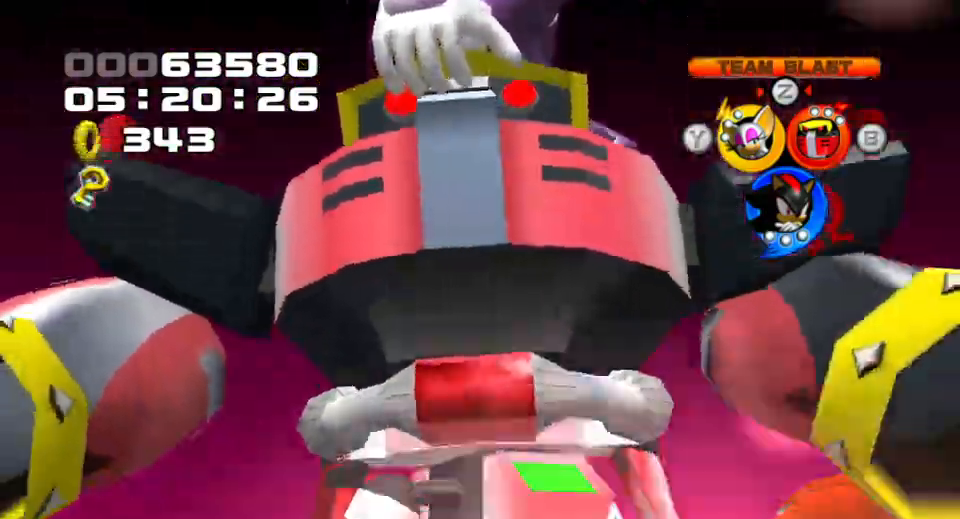
{"dt_ms": 500, "buttons": [], "left_stick": "center", "right_stick": "center", "events": []}
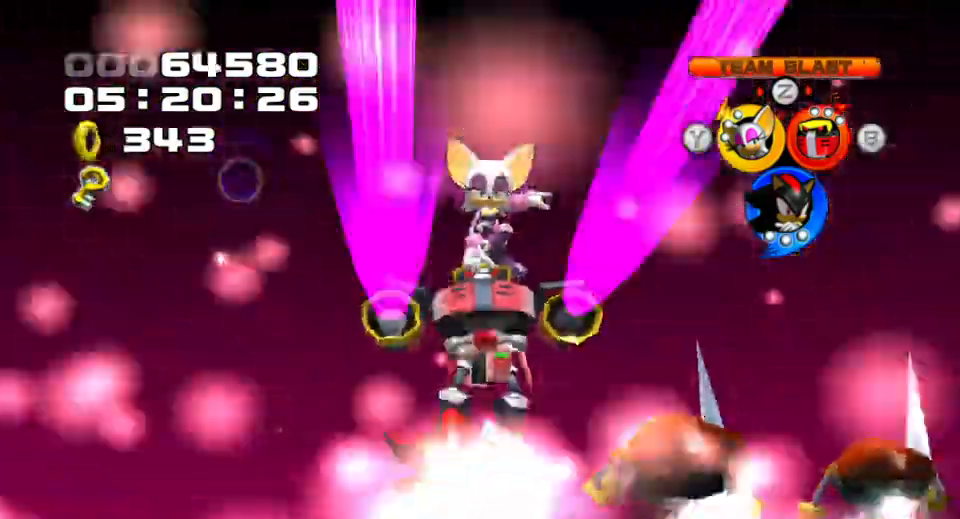
{"dt_ms": 500, "buttons": [], "left_stick": "center", "right_stick": "center", "events": []}
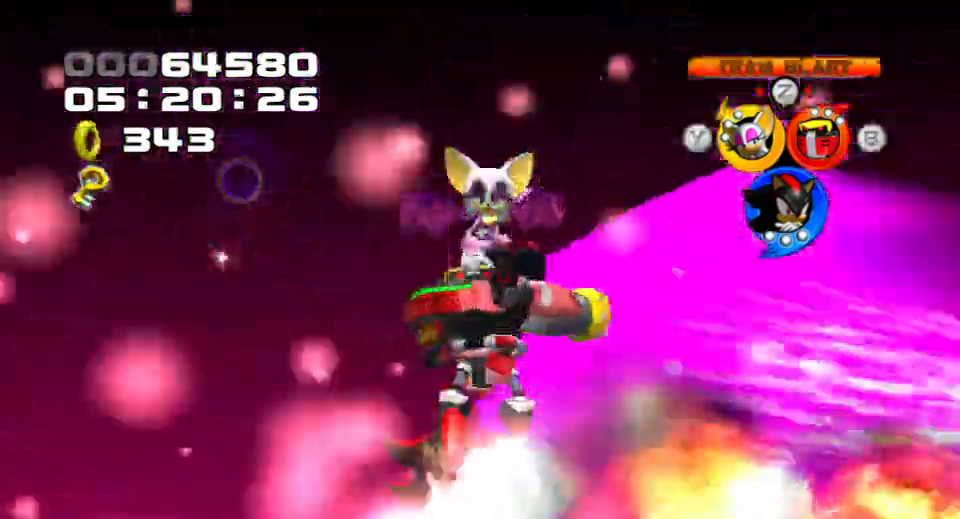
{"dt_ms": 500, "buttons": [], "left_stick": "center", "right_stick": "center", "events": []}
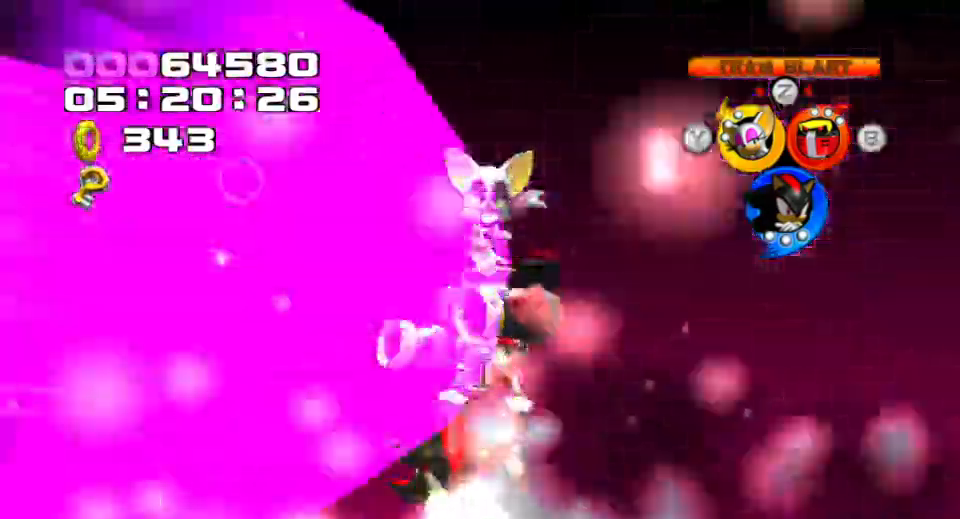
{"dt_ms": 500, "buttons": [], "left_stick": "center", "right_stick": "center", "events": []}
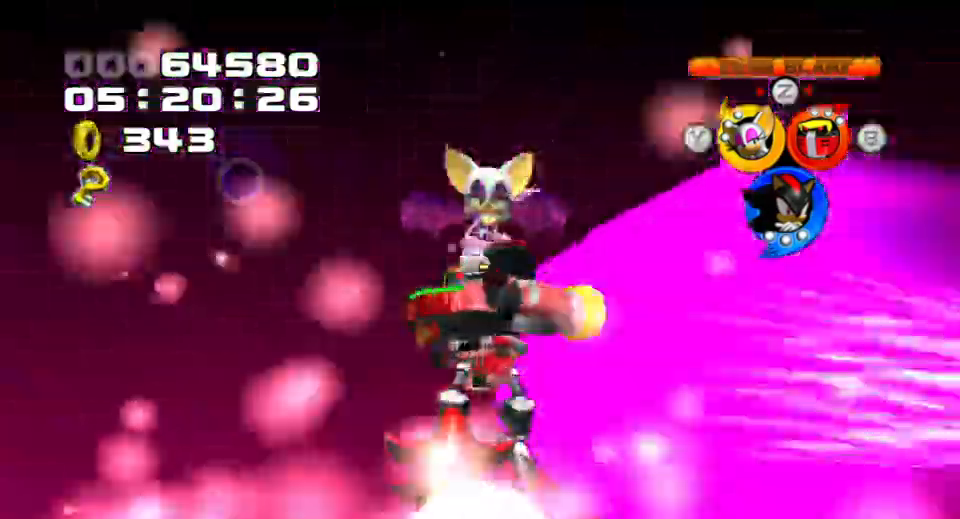
{"dt_ms": 500, "buttons": [], "left_stick": "center", "right_stick": "center", "events": []}
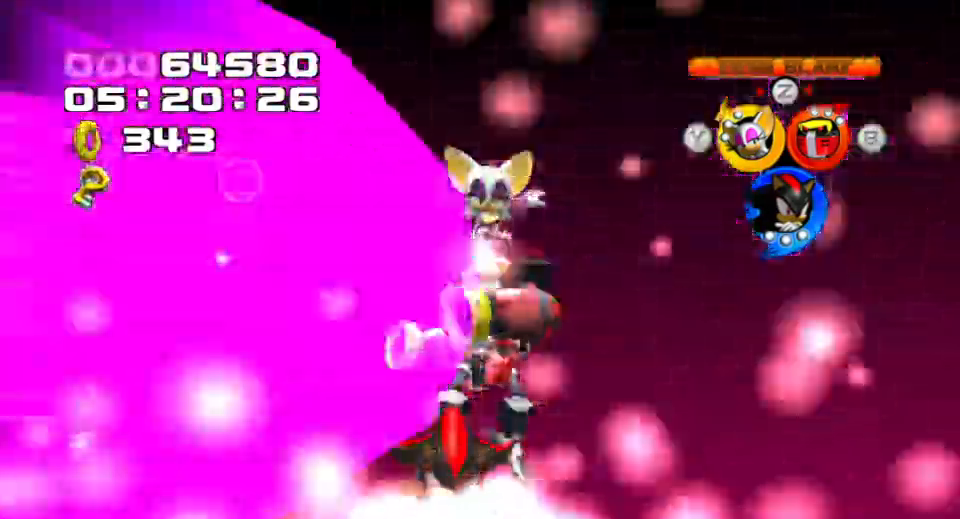
{"dt_ms": 1000, "buttons": ["CROSS"], "left_stick": "up", "right_stick": "center"}
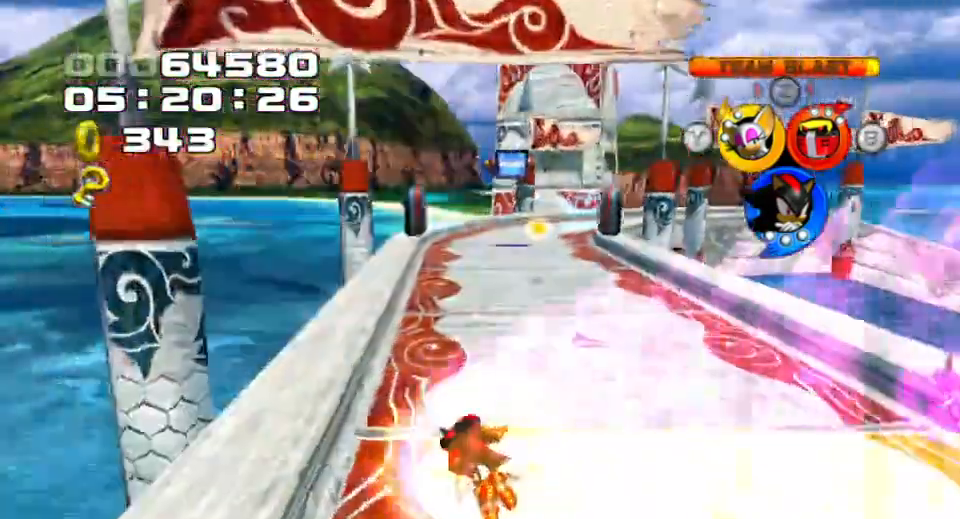
{"dt_ms": 500, "buttons": [], "left_stick": "up", "right_stick": "center", "events": [[17, "CROSS", "up"]]}
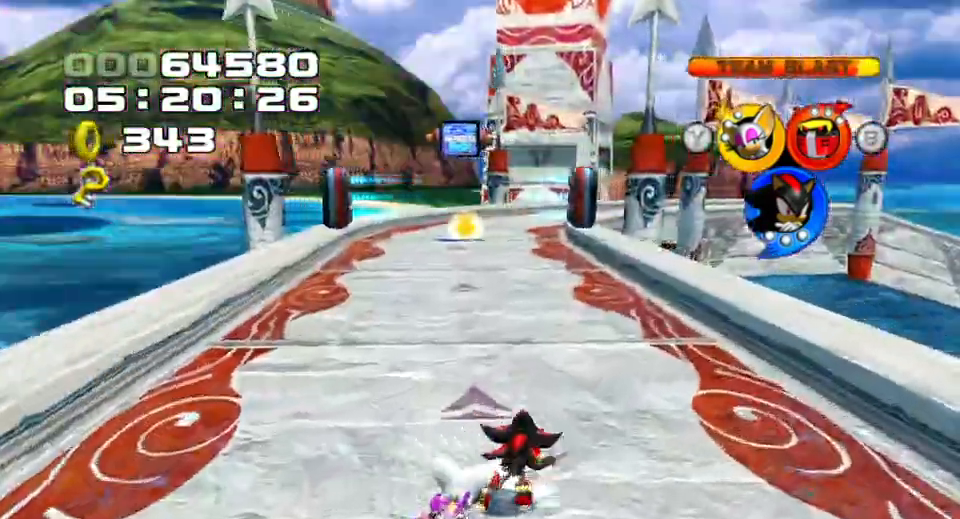
{"dt_ms": 500, "buttons": [], "left_stick": "up", "right_stick": "center", "events": []}
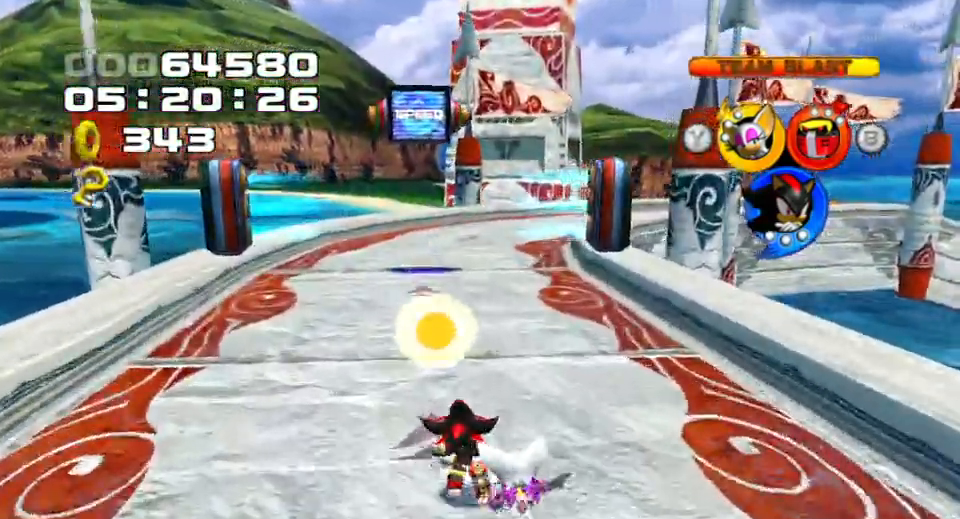
{"dt_ms": 500, "buttons": [], "left_stick": "up", "right_stick": "center", "events": []}
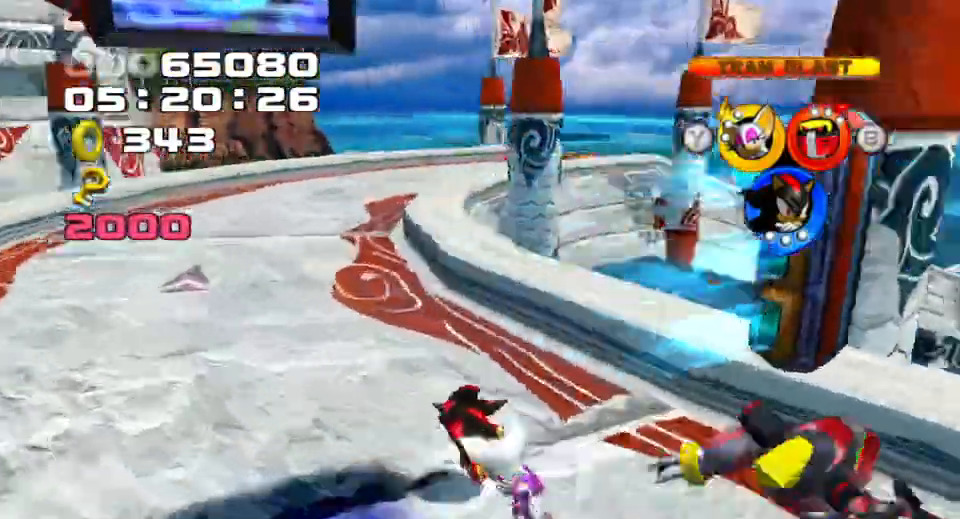
{"dt_ms": 500, "buttons": [], "left_stick": "up", "right_stick": "center", "events": []}
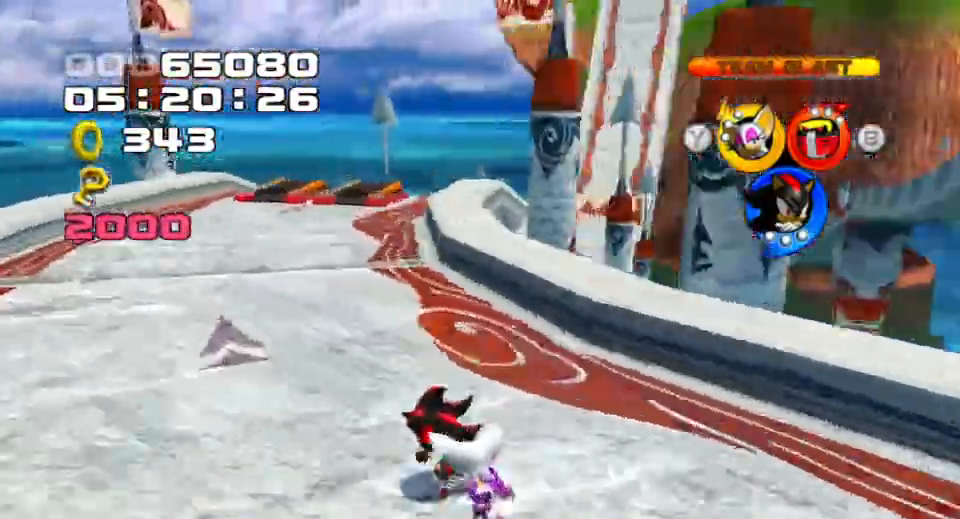
{"dt_ms": 500, "buttons": [], "left_stick": "up", "right_stick": "center", "events": []}
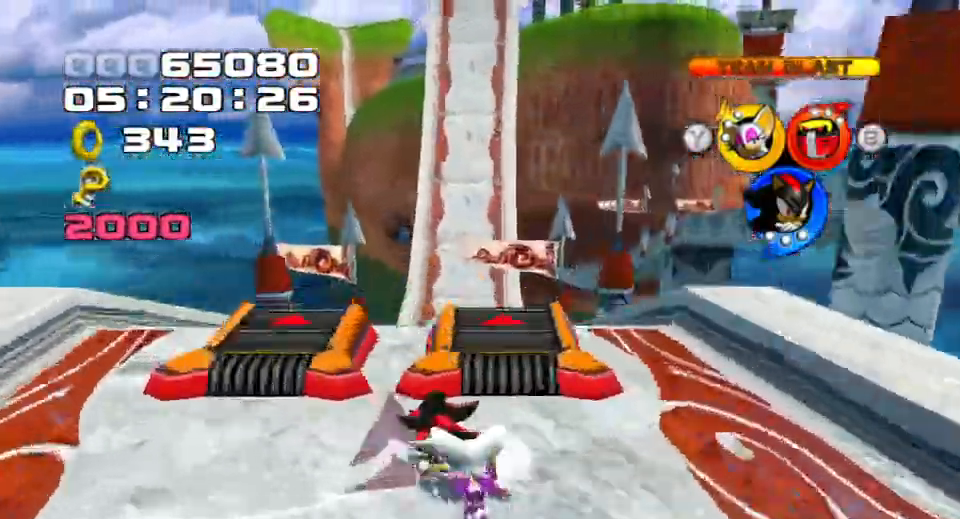
{"dt_ms": 500, "buttons": [], "left_stick": "up", "right_stick": "center", "events": []}
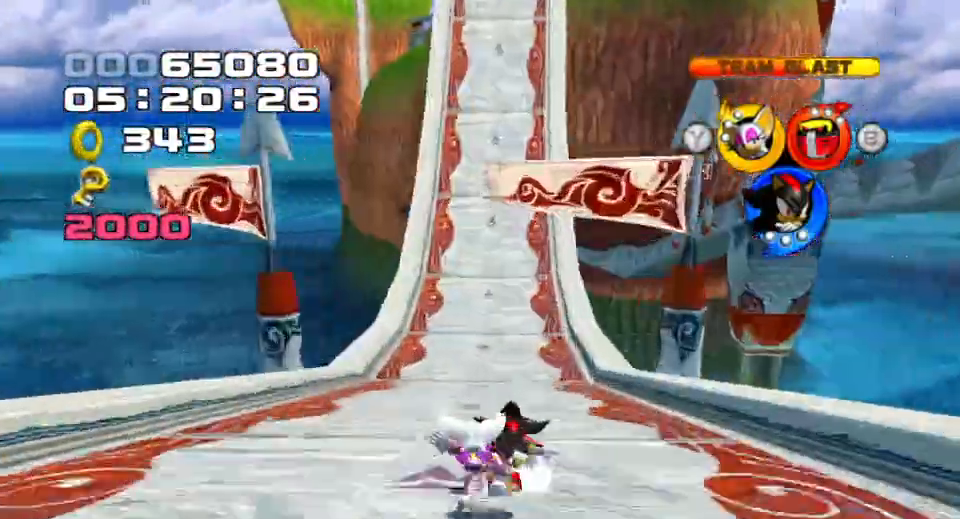
{"dt_ms": 500, "buttons": [], "left_stick": "up", "right_stick": "center", "events": []}
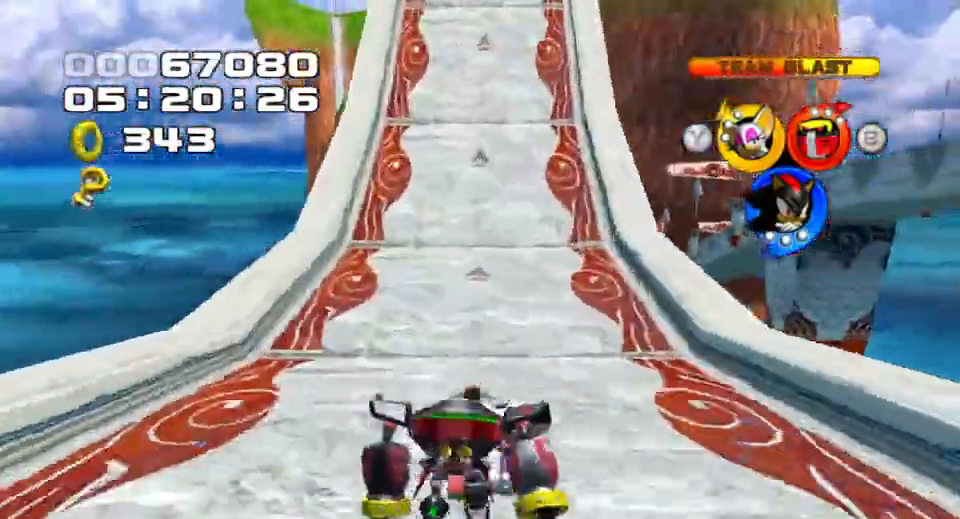
{"dt_ms": 500, "buttons": [], "left_stick": "up", "right_stick": "center", "events": []}
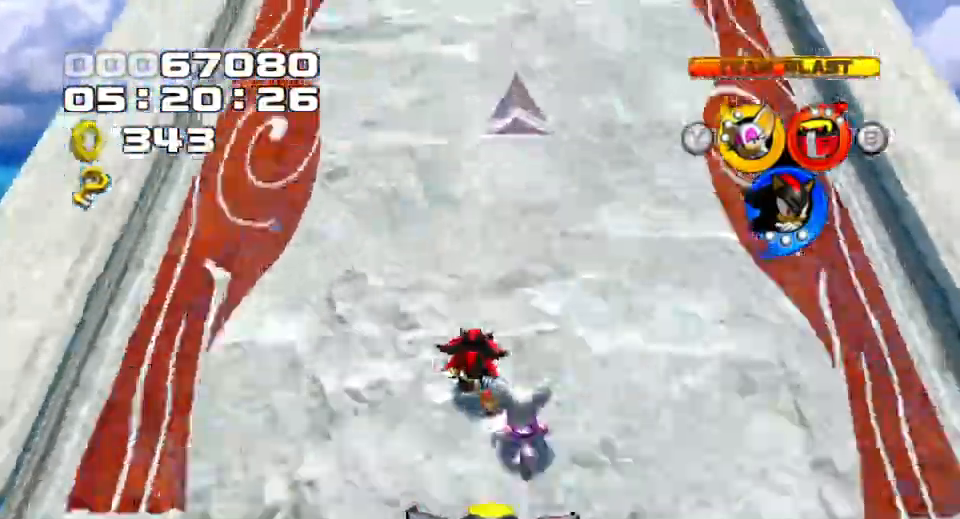
{"dt_ms": 500, "buttons": [], "left_stick": "up", "right_stick": "center", "events": []}
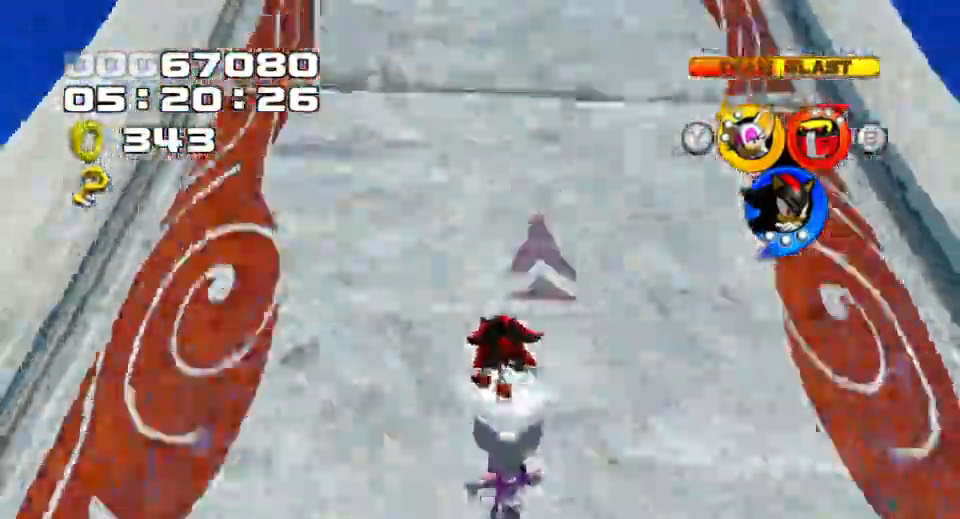
{"dt_ms": 500, "buttons": [], "left_stick": "up", "right_stick": "center", "events": []}
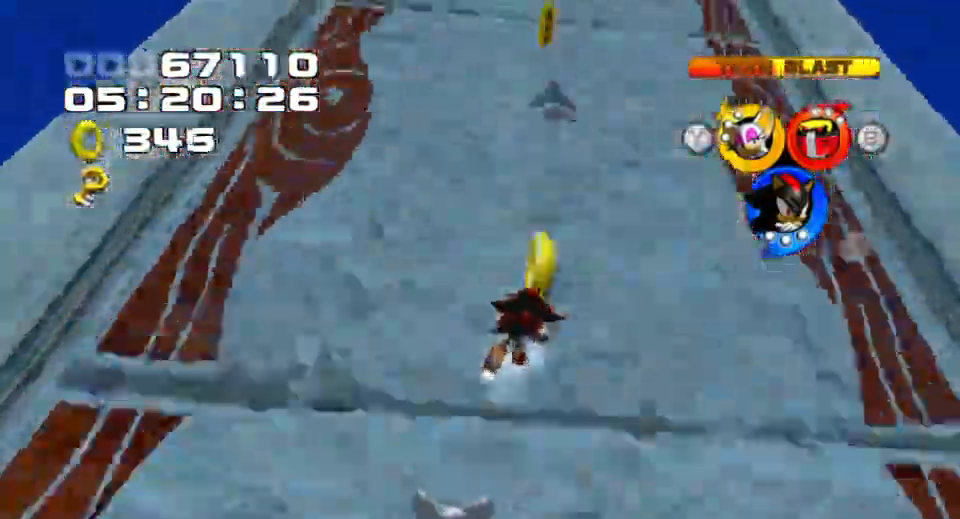
{"dt_ms": 500, "buttons": [], "left_stick": "up", "right_stick": "center", "events": []}
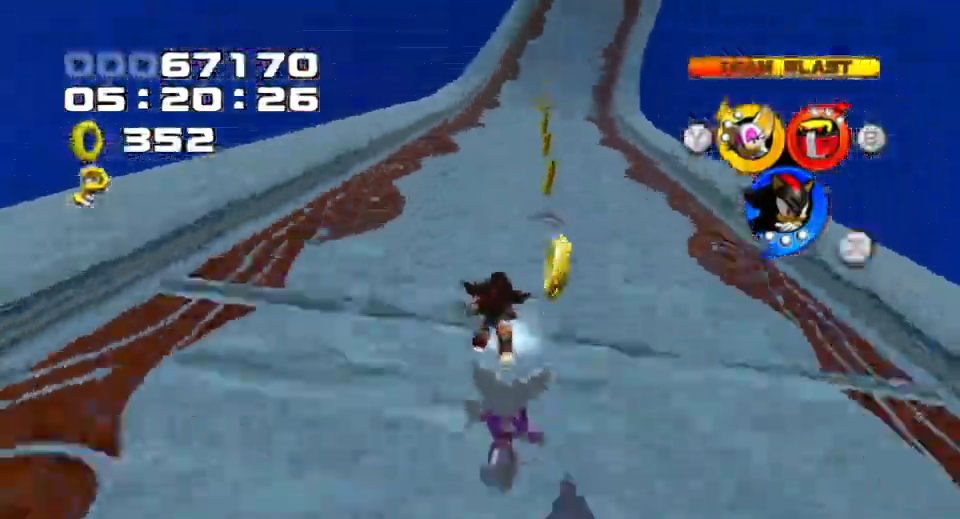
{"dt_ms": 500, "buttons": [], "left_stick": "up", "right_stick": "center", "events": []}
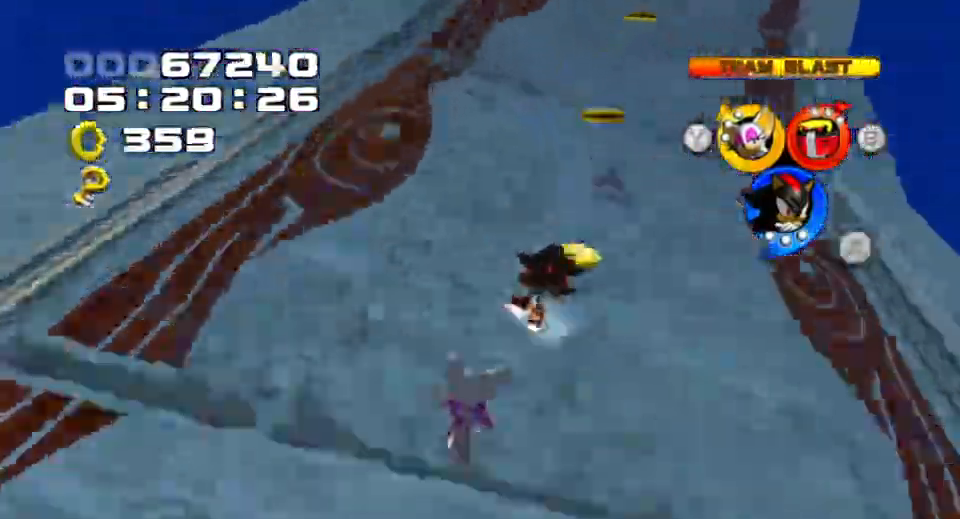
{"dt_ms": 500, "buttons": [], "left_stick": "up-right", "right_stick": "center", "events": [[100, "left_stick", "up-right"]]}
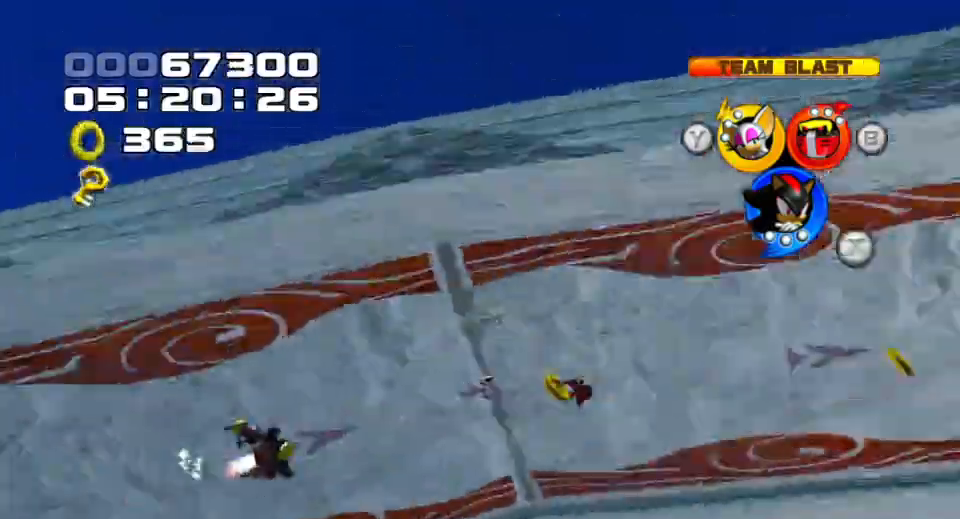
{"dt_ms": 500, "buttons": [], "left_stick": "up", "right_stick": "center", "events": [[467, "left_stick", "up"]]}
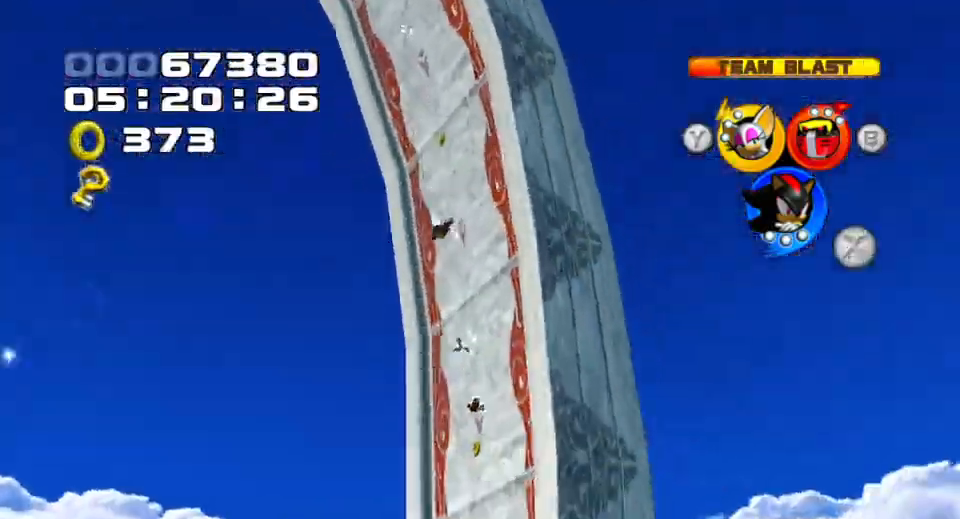
{"dt_ms": 500, "buttons": [], "left_stick": "up-left", "right_stick": "center", "events": [[300, "left_stick", "up-left"]]}
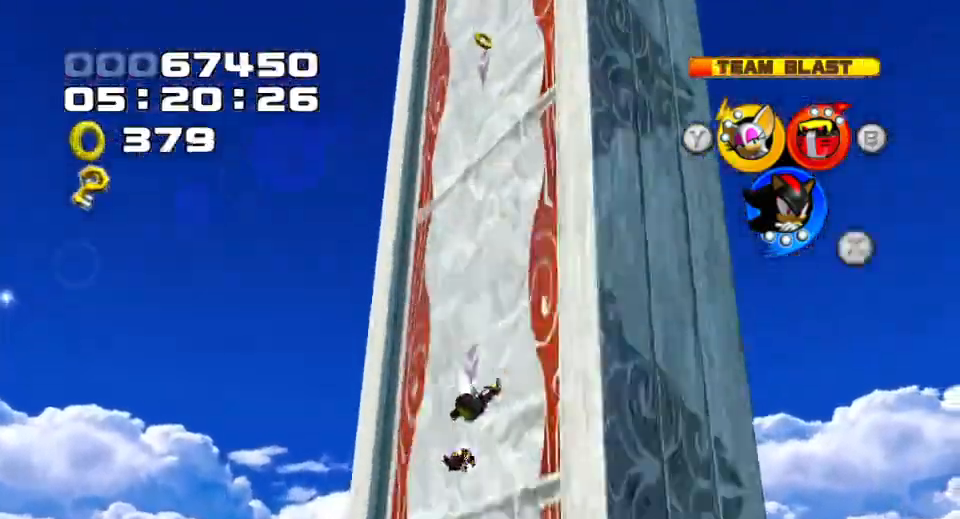
{"dt_ms": 500, "buttons": [], "left_stick": "up-left", "right_stick": "center", "events": []}
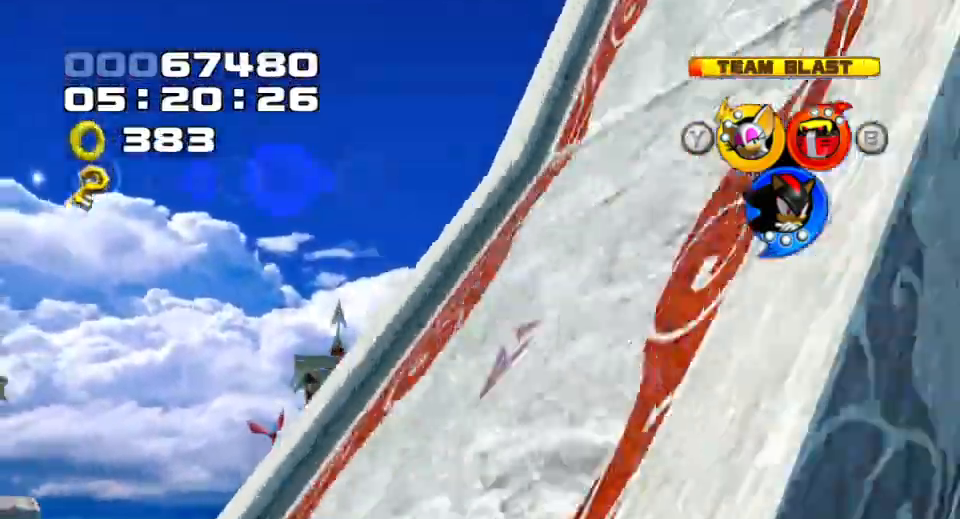
{"dt_ms": 500, "buttons": [], "left_stick": "up-left", "right_stick": "center", "events": []}
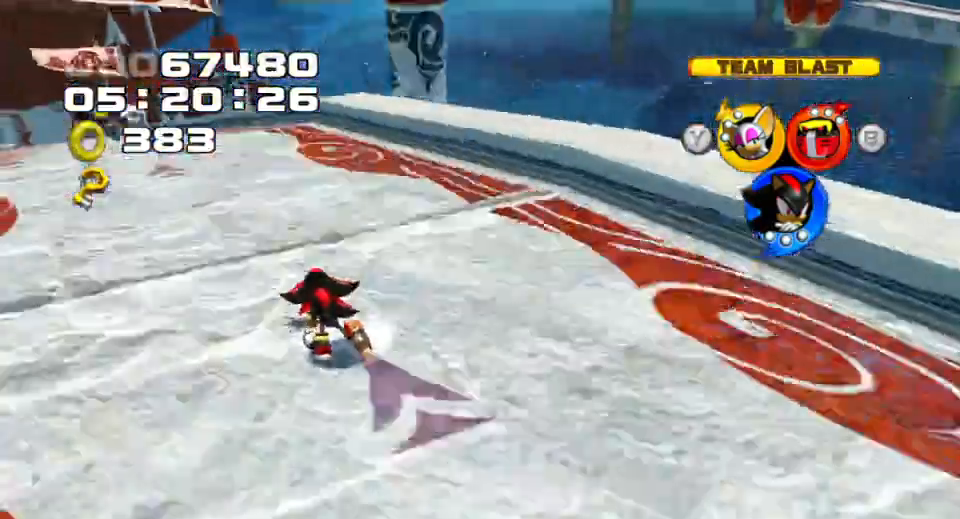
{"dt_ms": 500, "buttons": [], "left_stick": "up-left", "right_stick": "center", "events": []}